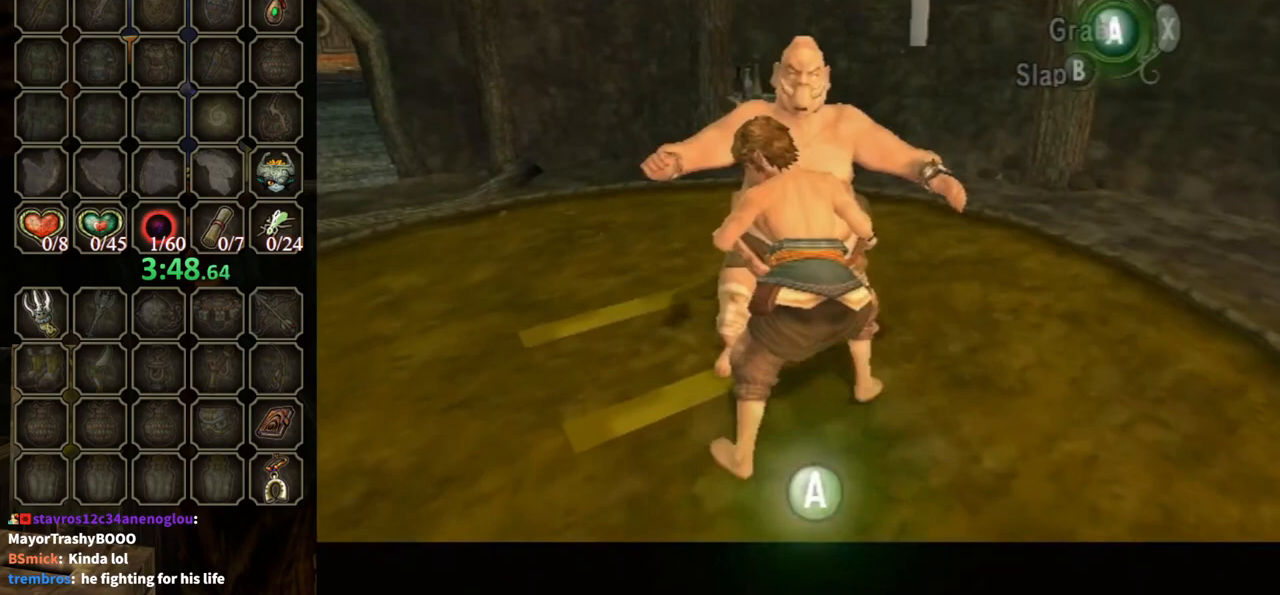
Gameplay with a controller (Nintendo layout); each line is a JSON object with the inputs held at the frame after it. "events" lists button and stick changes between this image and that frame as [ms after this image, input, new state], when the widget could be followed in between. Not read: L3 R3.
{"buttons": [], "left_stick": "center", "right_stick": "center", "events": [[33, "A", "down"], [100, "A", "up"], [333, "A", "down"], [400, "A", "up"], [433, "A", "down"], [500, "A", "up"]]}
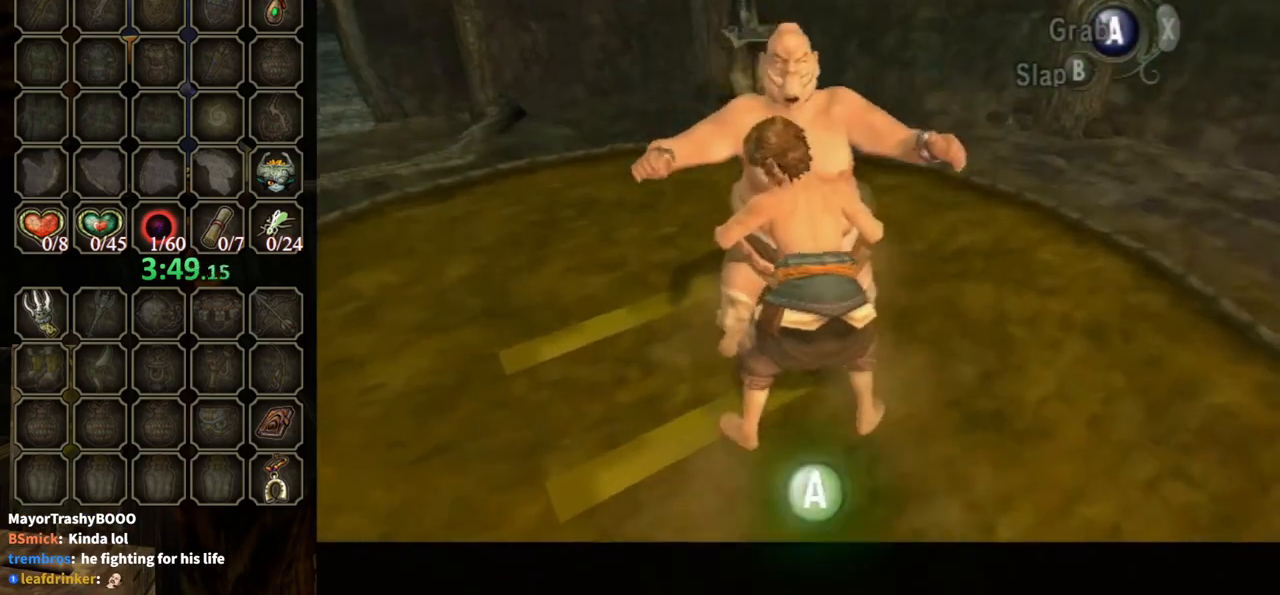
{"buttons": ["A"], "left_stick": "center", "right_stick": "center", "events": [[33, "A", "down"], [67, "A", "up"], [200, "A", "down"], [267, "A", "up"], [300, "A", "down"], [367, "A", "up"], [433, "A", "down"], [467, "A", "up"], [500, "A", "down"]]}
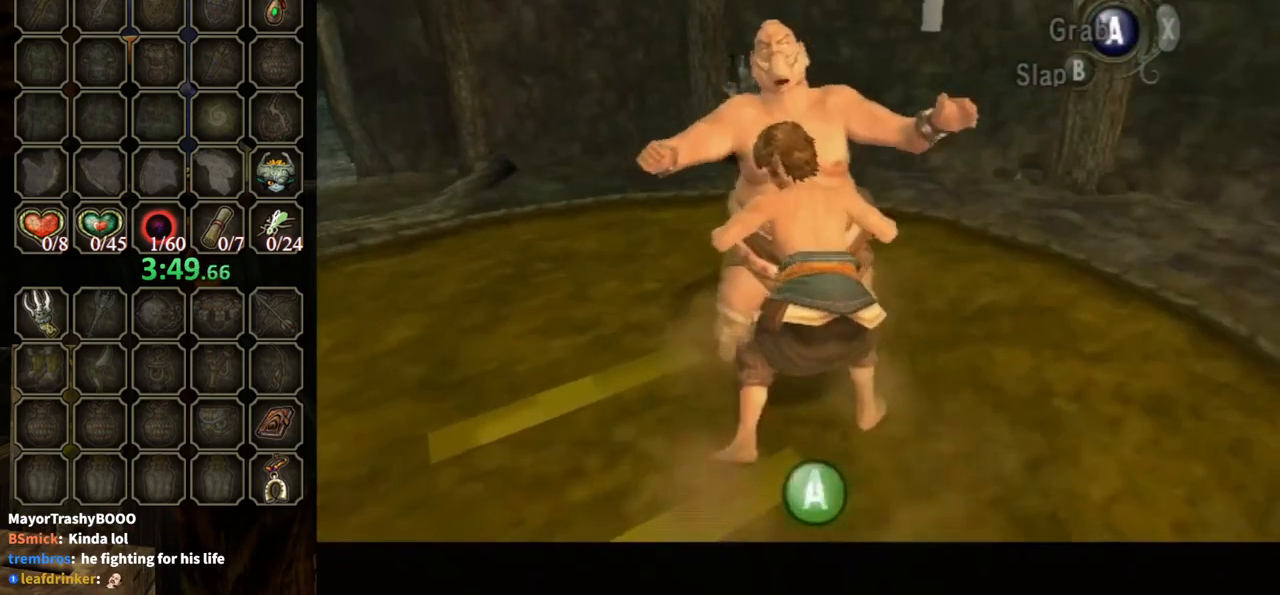
{"buttons": [], "left_stick": "center", "right_stick": "center", "events": [[67, "A", "up"], [200, "A", "down"], [267, "A", "up"], [300, "A", "down"], [367, "A", "up"], [433, "A", "down"], [467, "A", "up"]]}
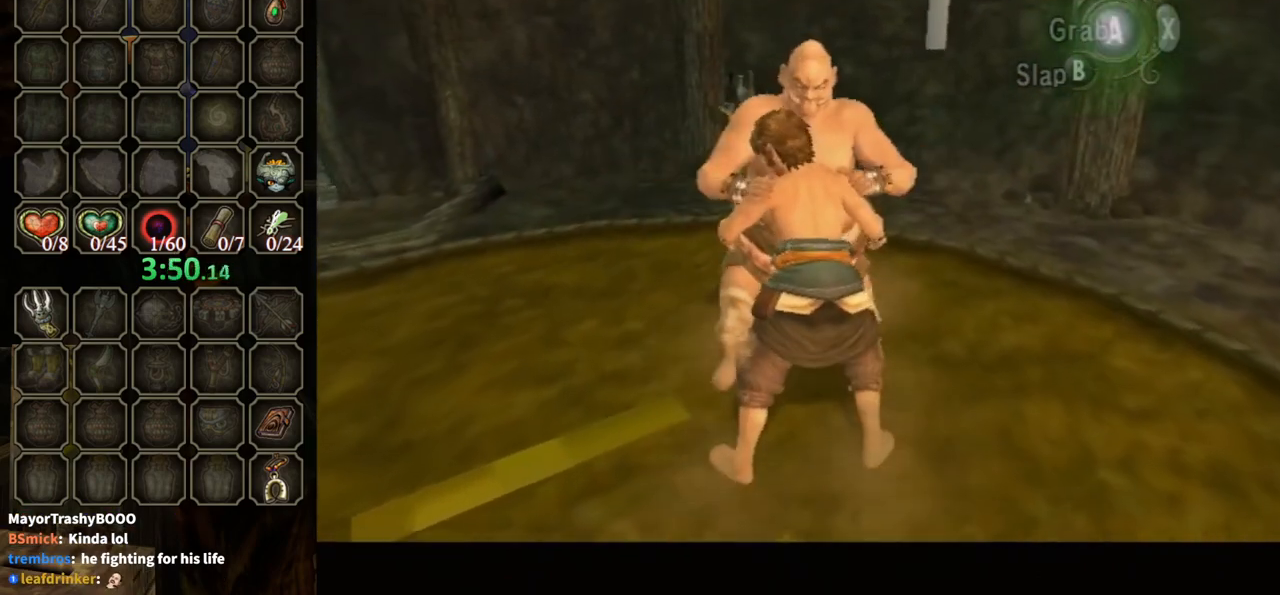
{"buttons": ["A"], "left_stick": "center", "right_stick": "center", "events": [[67, "A", "down"], [100, "A", "up"], [133, "A", "down"], [233, "A", "up"], [300, "A", "down"], [367, "A", "up"], [433, "A", "down"]]}
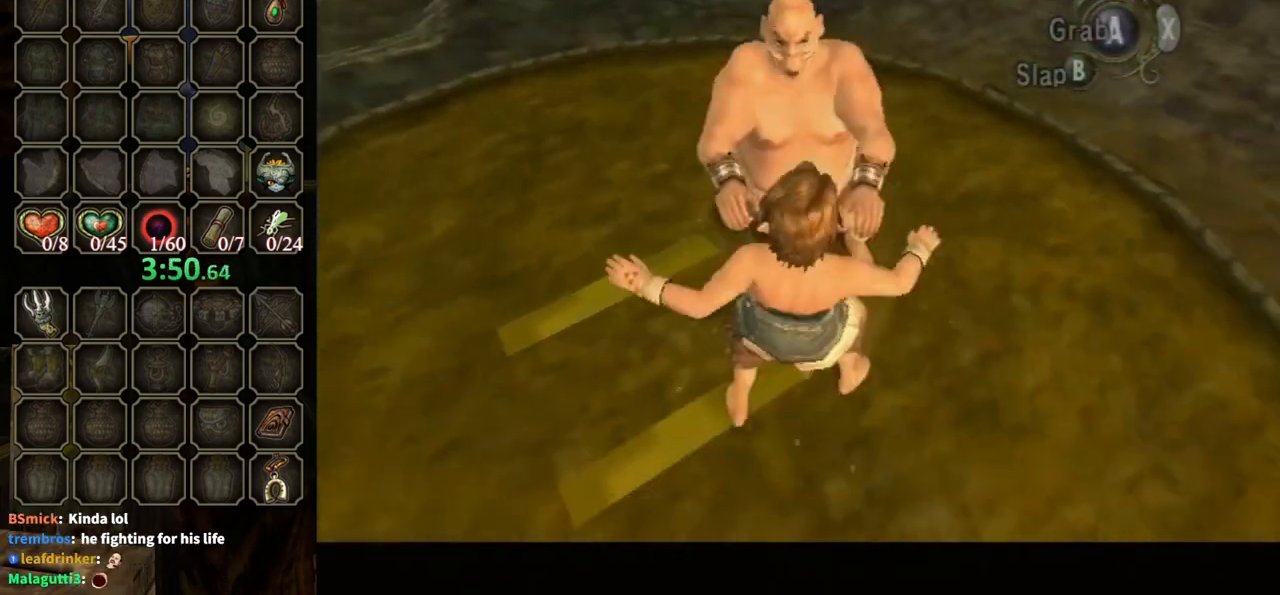
{"buttons": ["A"], "left_stick": "center", "right_stick": "center", "events": [[33, "A", "up"], [100, "A", "down"], [167, "A", "up"], [233, "A", "down"], [300, "A", "up"], [500, "A", "down"]]}
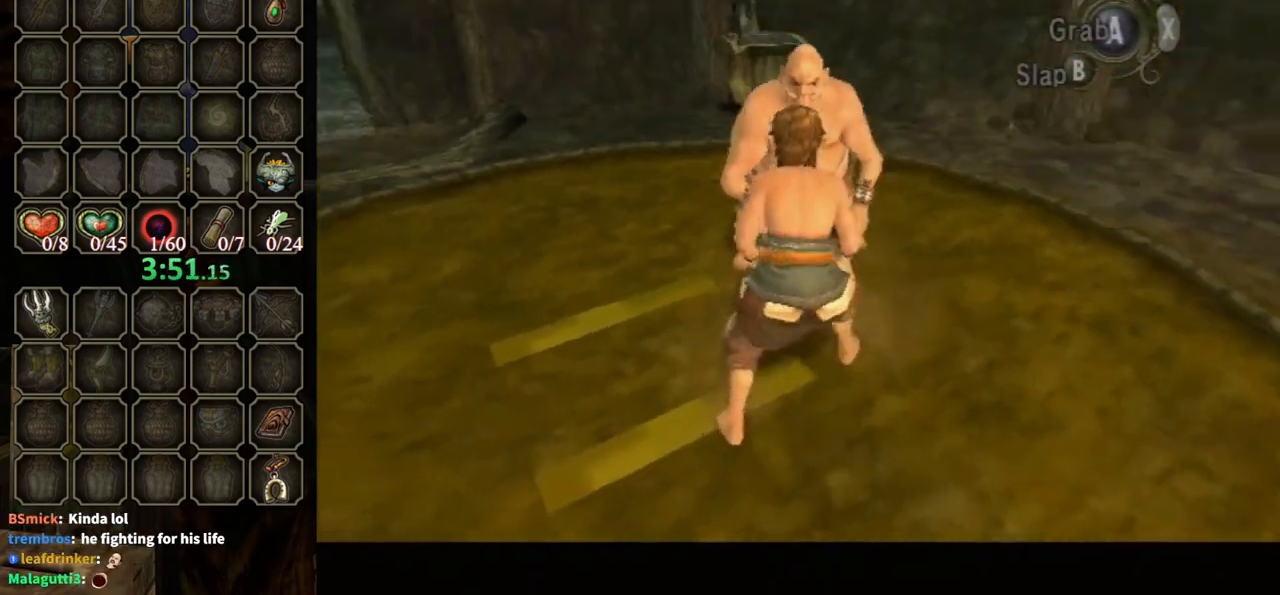
{"buttons": [], "left_stick": "center", "right_stick": "center", "events": [[33, "A", "up"], [100, "A", "down"], [167, "A", "up"], [200, "A", "down"], [233, "A", "up"], [300, "A", "down"], [367, "A", "up"], [400, "A", "down"], [467, "A", "up"]]}
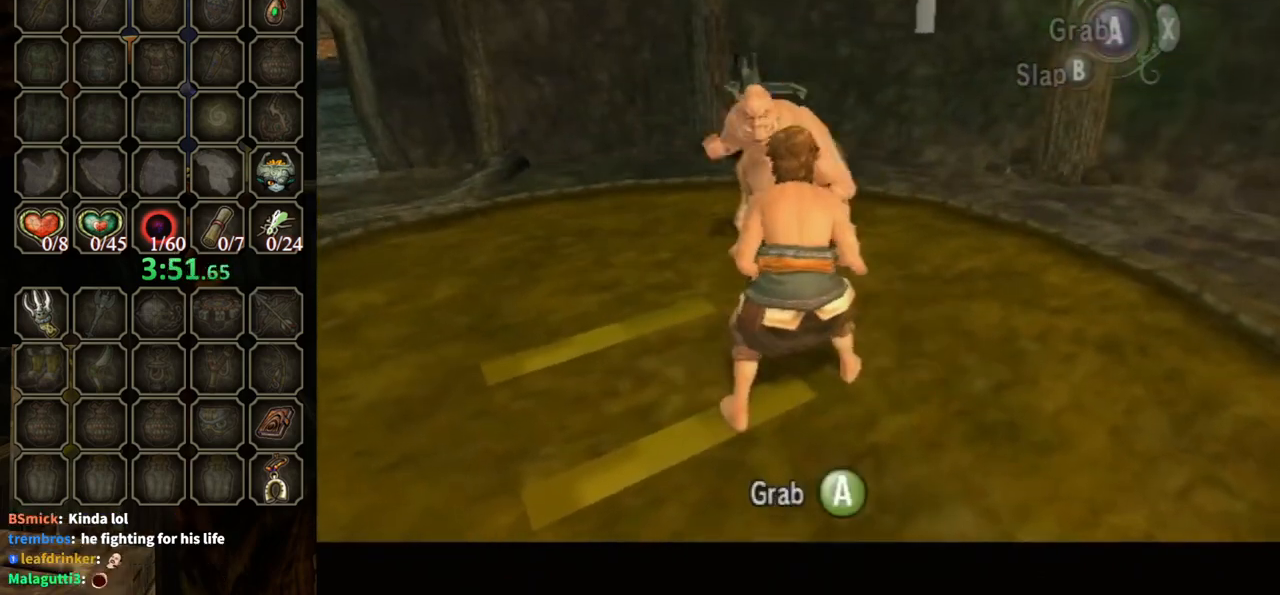
{"buttons": ["A"], "left_stick": "center", "right_stick": "center", "events": [[67, "A", "down"], [100, "A", "up"], [133, "A", "down"], [200, "A", "up"], [267, "A", "down"], [333, "A", "up"], [400, "A", "down"], [467, "A", "up"], [500, "A", "down"]]}
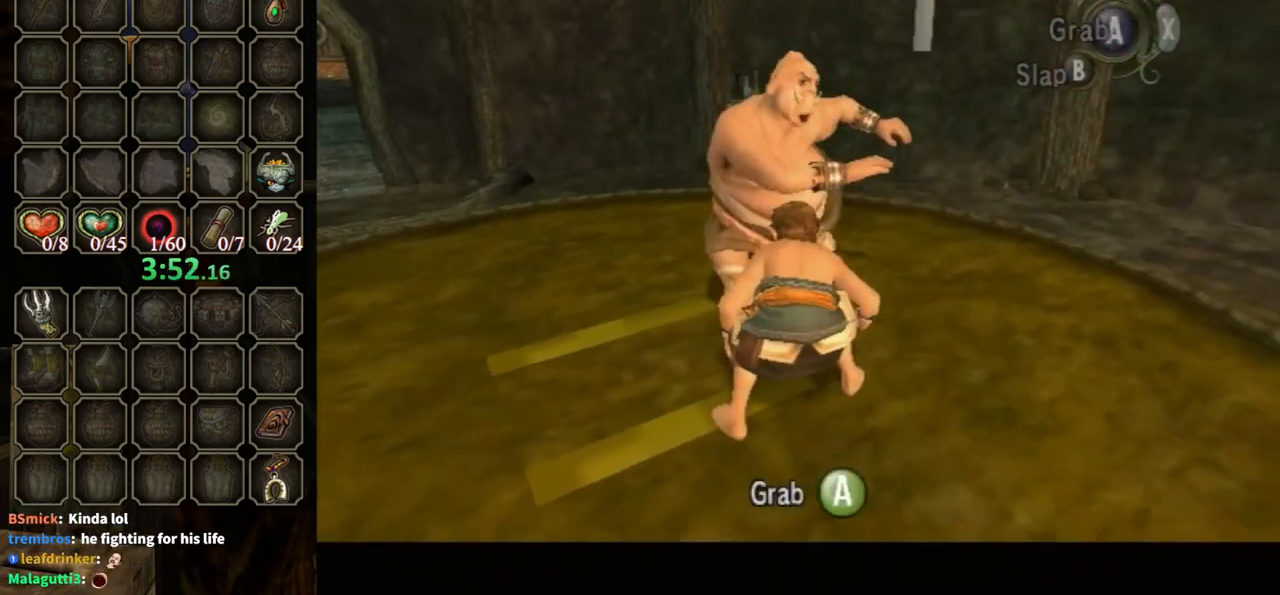
{"buttons": [], "left_stick": "center", "right_stick": "center", "events": [[67, "A", "up"], [133, "A", "down"], [200, "A", "up"], [233, "A", "down"], [267, "A", "up"], [333, "A", "down"], [400, "A", "up"], [467, "A", "down"], [500, "A", "up"]]}
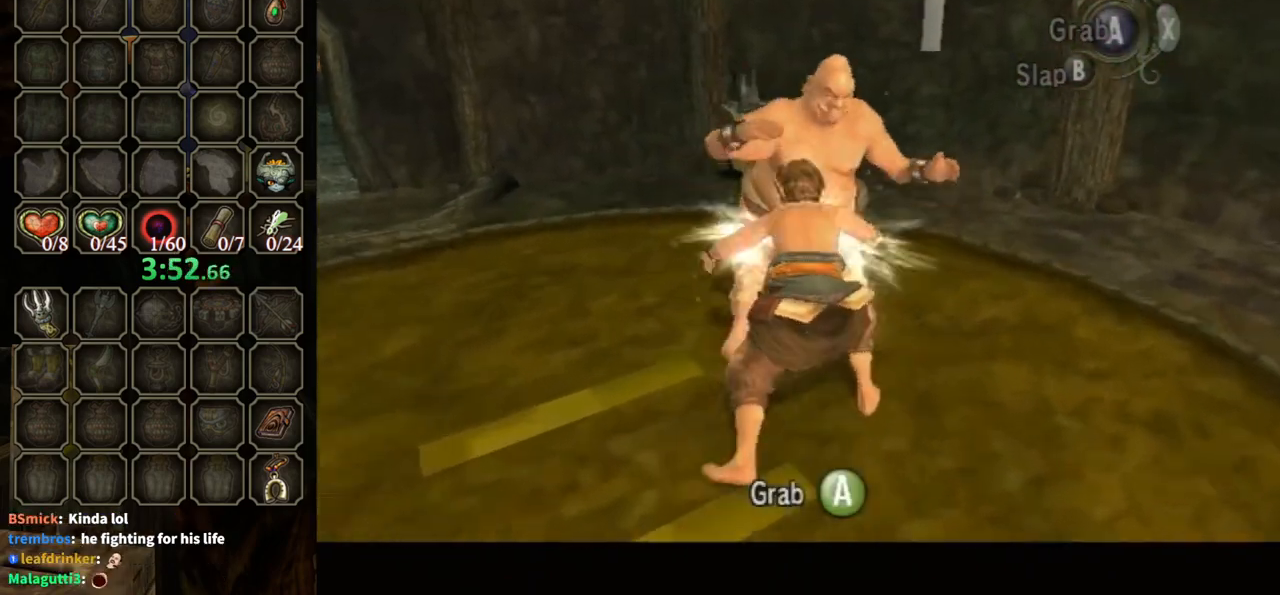
{"buttons": [], "left_stick": "center", "right_stick": "center", "events": [[67, "A", "down"], [100, "A", "up"], [233, "A", "down"], [267, "A", "up"], [333, "A", "down"], [400, "A", "up"], [467, "A", "down"], [500, "A", "up"]]}
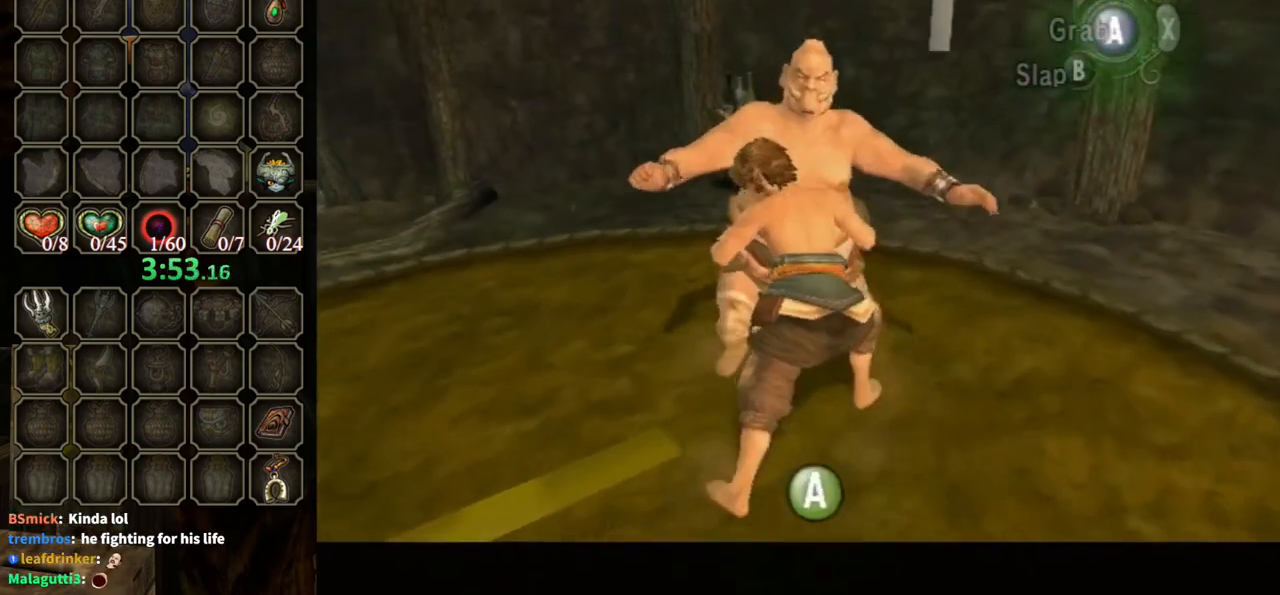
{"buttons": [], "left_stick": "center", "right_stick": "center", "events": [[67, "A", "down"], [100, "A", "up"], [167, "A", "down"], [200, "A", "up"], [233, "A", "down"], [267, "A", "up"], [300, "A", "down"], [367, "A", "up"], [433, "A", "down"], [500, "A", "up"]]}
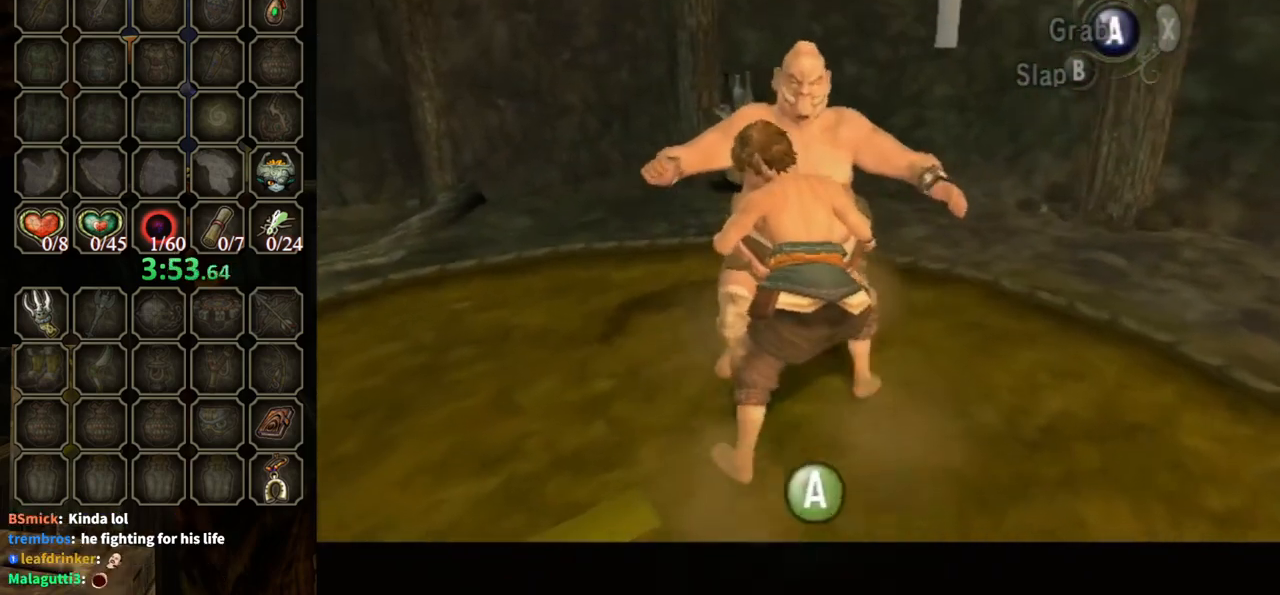
{"buttons": [], "left_stick": "center", "right_stick": "center", "events": [[33, "A", "down"], [100, "A", "up"], [133, "A", "down"], [167, "A", "up"], [200, "A", "down"], [267, "A", "up"], [333, "A", "down"], [367, "A", "up"], [400, "A", "down"], [467, "A", "up"]]}
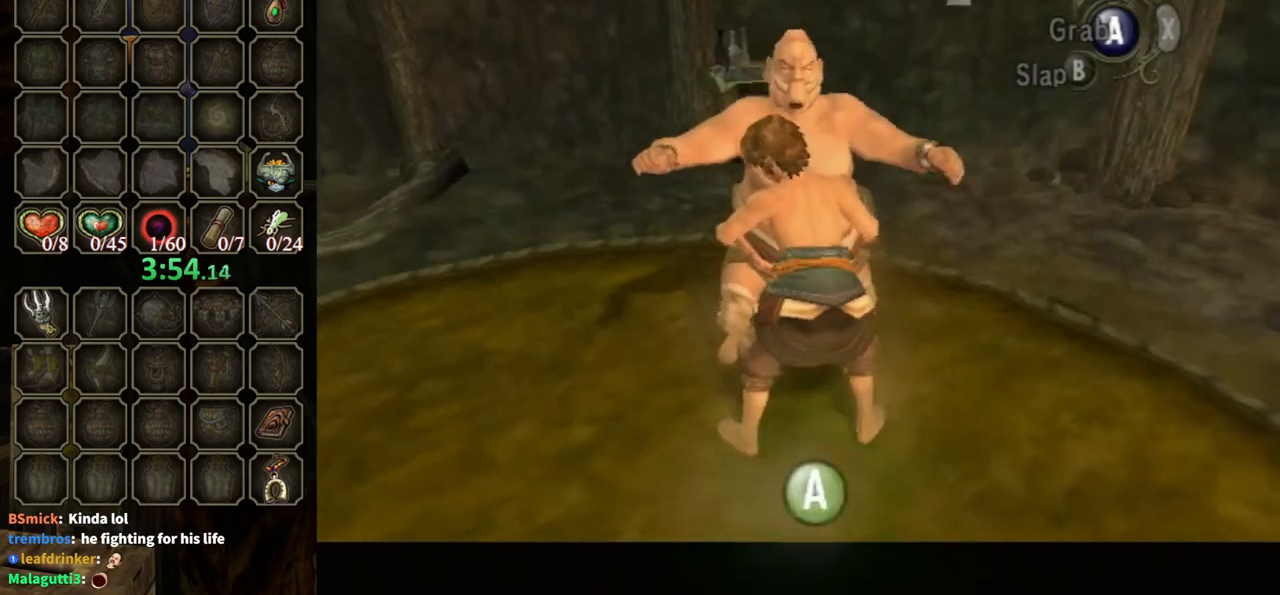
{"buttons": [], "left_stick": "center", "right_stick": "center", "events": [[33, "A", "down"], [67, "A", "up"], [133, "A", "down"], [167, "A", "up"], [233, "A", "down"], [267, "A", "up"], [333, "A", "down"], [400, "A", "up"], [467, "A", "down"], [500, "A", "up"]]}
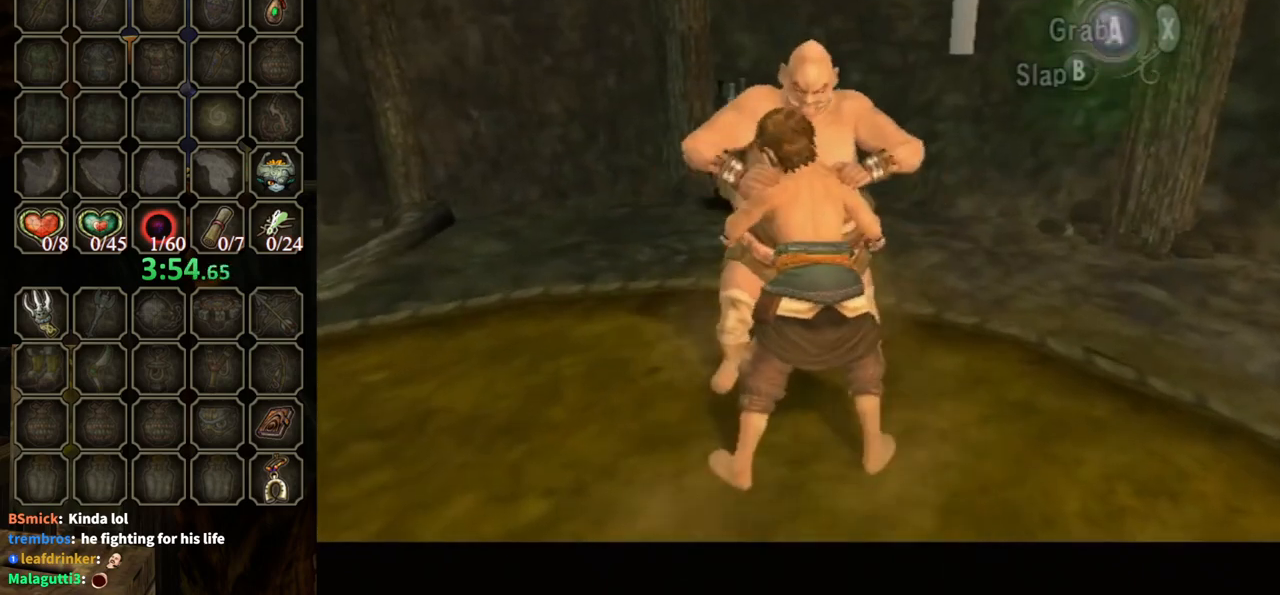
{"buttons": ["A"], "left_stick": "center", "right_stick": "center", "events": [[67, "A", "down"], [133, "A", "up"], [300, "A", "down"], [367, "A", "up"], [467, "A", "down"]]}
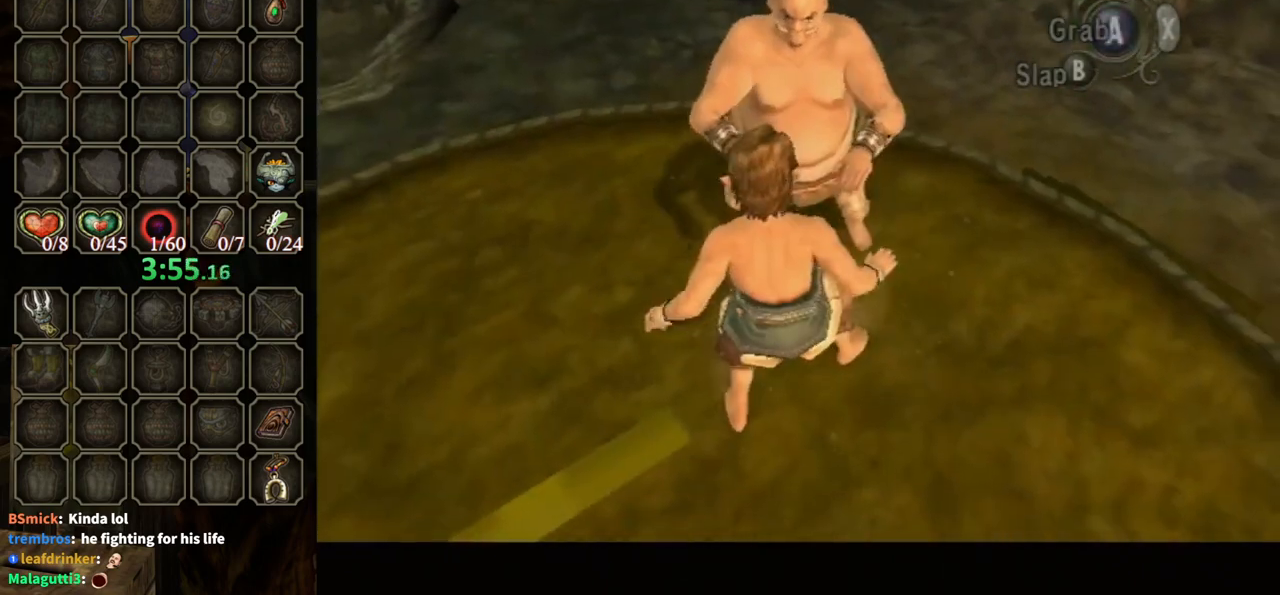
{"buttons": ["A"], "left_stick": "center", "right_stick": "center", "events": [[33, "A", "up"], [233, "A", "down"], [300, "A", "up"], [400, "A", "down"], [433, "A", "up"], [500, "A", "down"]]}
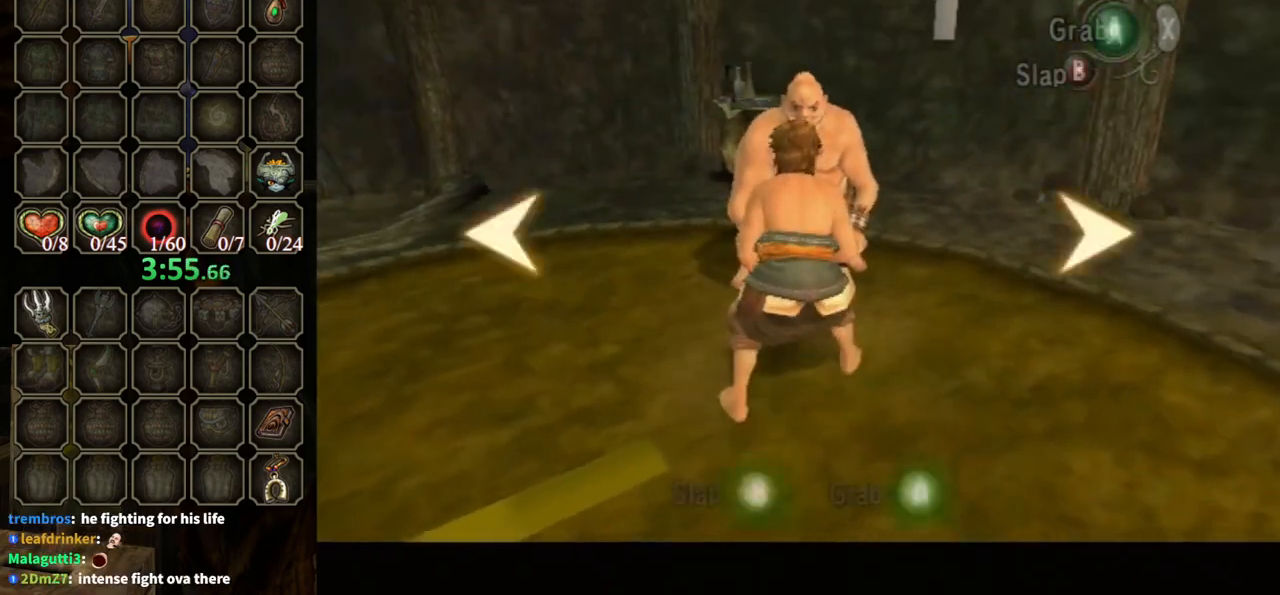
{"buttons": [], "left_stick": "center", "right_stick": "center", "events": [[100, "A", "up"], [133, "A", "down"], [167, "A", "up"], [200, "A", "down"], [267, "A", "up"], [333, "A", "down"], [367, "A", "up"], [400, "A", "down"], [467, "A", "up"]]}
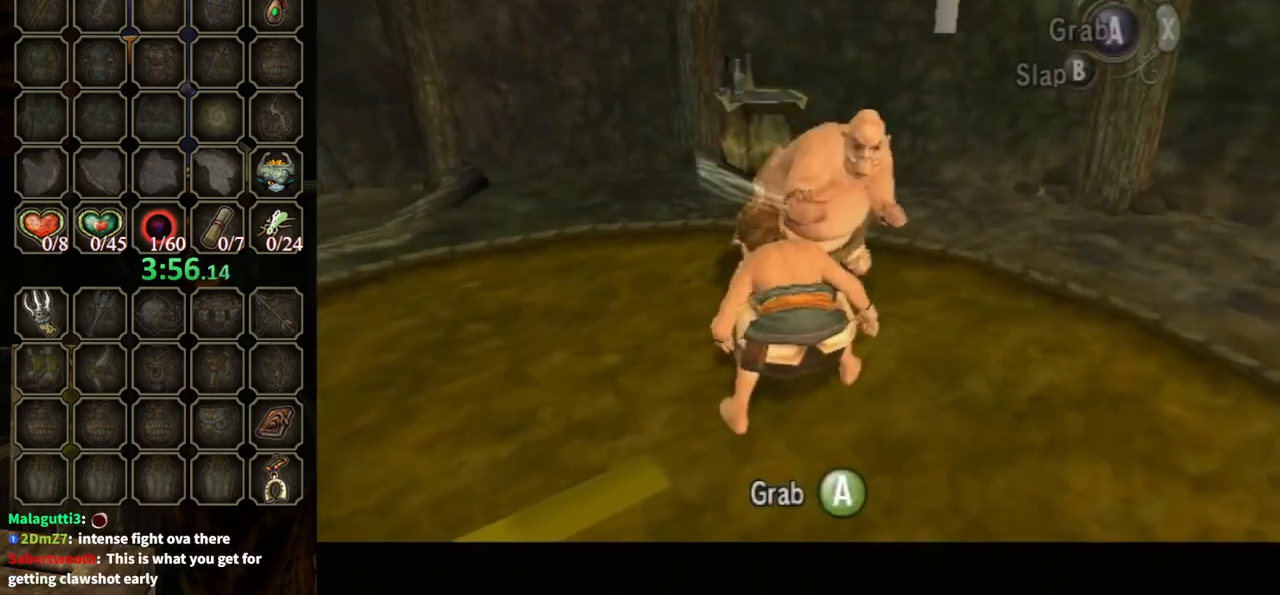
{"buttons": ["A"], "left_stick": "center", "right_stick": "center", "events": [[33, "A", "down"], [100, "A", "up"], [133, "A", "down"], [167, "A", "up"], [233, "A", "down"], [300, "A", "up"], [367, "A", "down"], [400, "A", "up"], [467, "A", "down"]]}
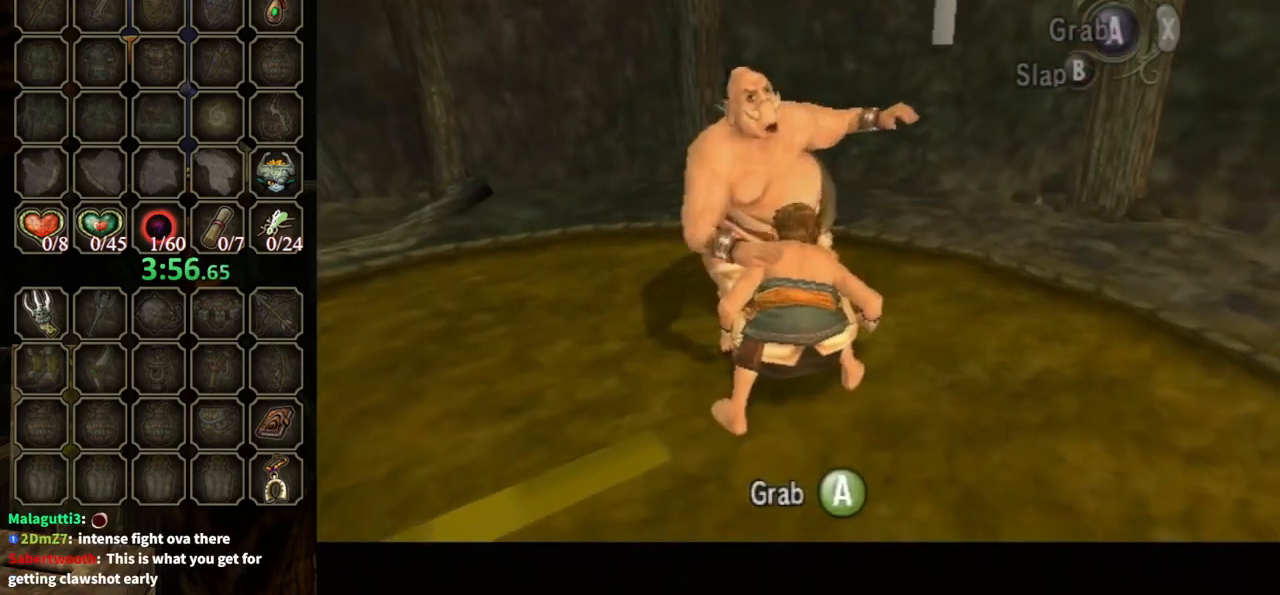
{"buttons": [], "left_stick": "center", "right_stick": "center", "events": [[33, "A", "up"], [67, "A", "down"], [133, "A", "up"], [200, "A", "down"], [233, "A", "up"], [300, "A", "down"], [367, "A", "up"], [433, "A", "down"], [467, "A", "up"]]}
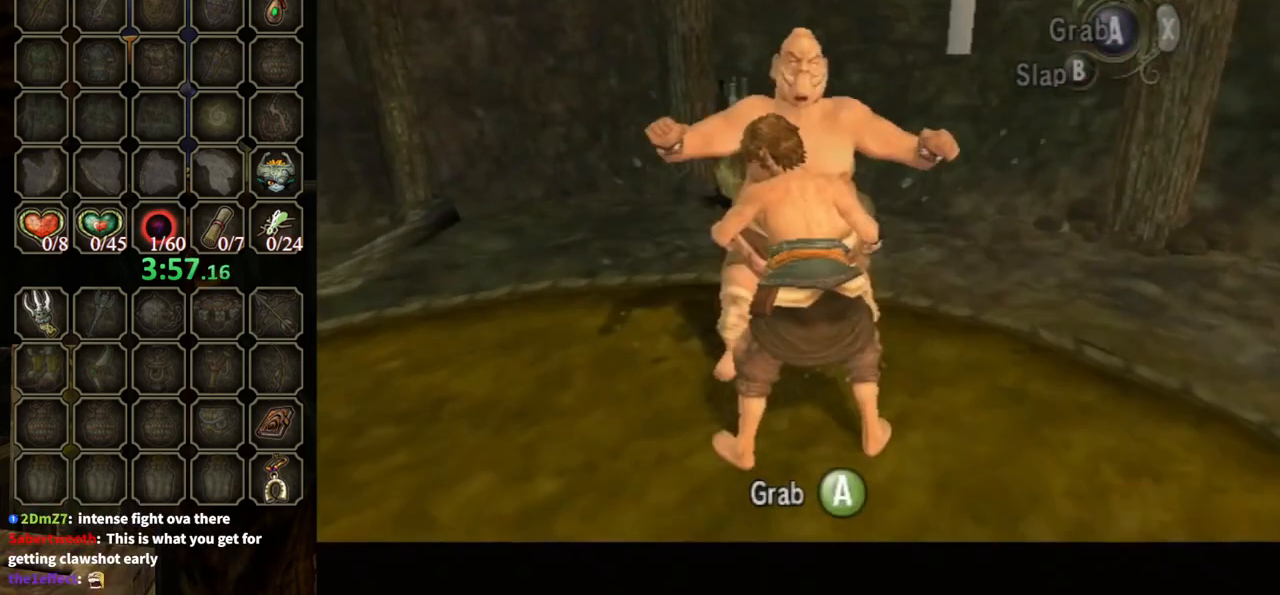
{"buttons": [], "left_stick": "center", "right_stick": "center", "events": [[33, "A", "down"], [67, "A", "up"], [233, "A", "down"], [267, "A", "up"], [333, "A", "down"], [400, "A", "up"], [433, "A", "down"], [500, "A", "up"]]}
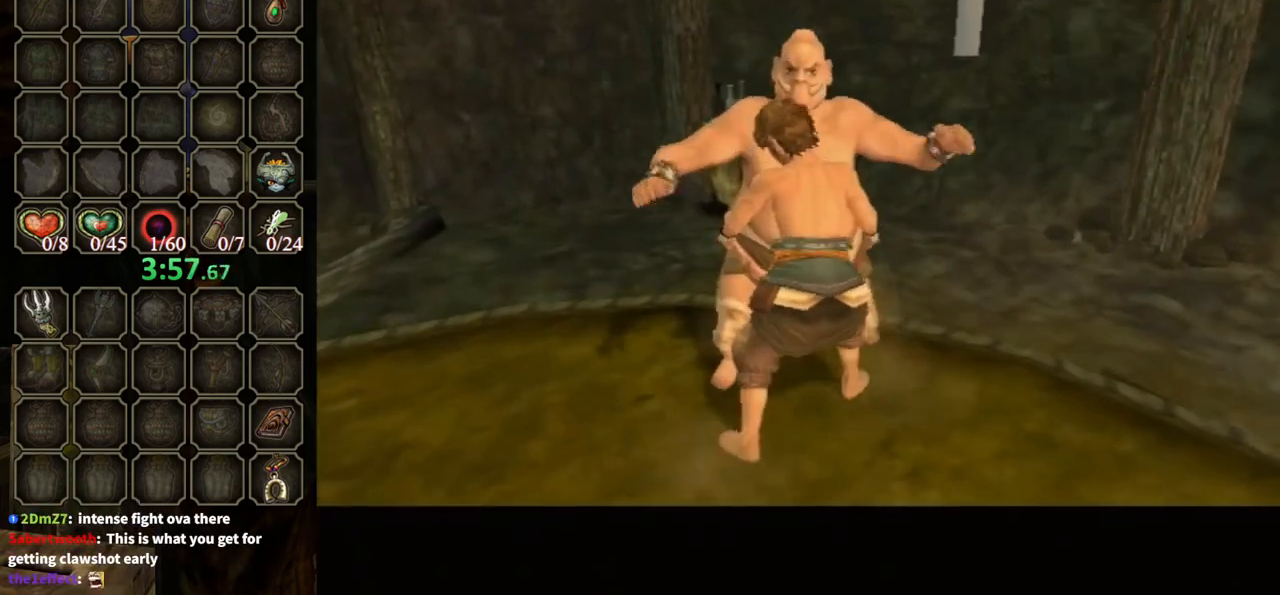
{"buttons": [], "left_stick": "center", "right_stick": "center", "events": [[67, "A", "down"], [100, "A", "up"], [133, "A", "down"], [200, "A", "up"], [267, "A", "down"], [433, "A", "up"]]}
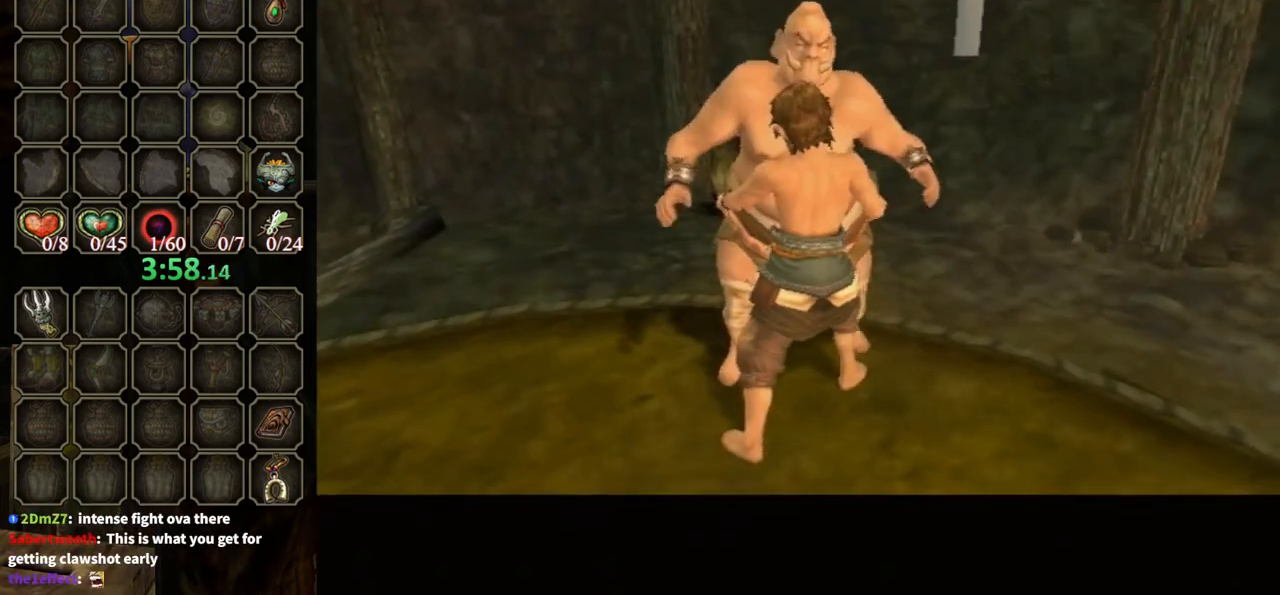
{"buttons": [], "left_stick": "center", "right_stick": "center", "events": []}
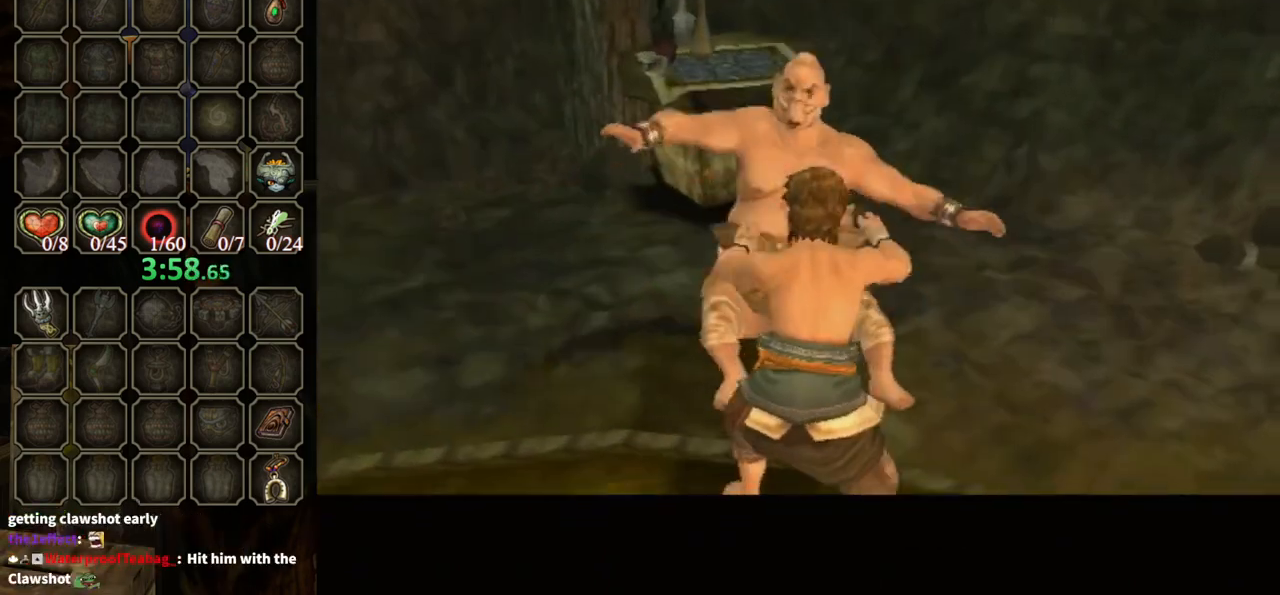
{"buttons": [], "left_stick": "center", "right_stick": "center", "events": []}
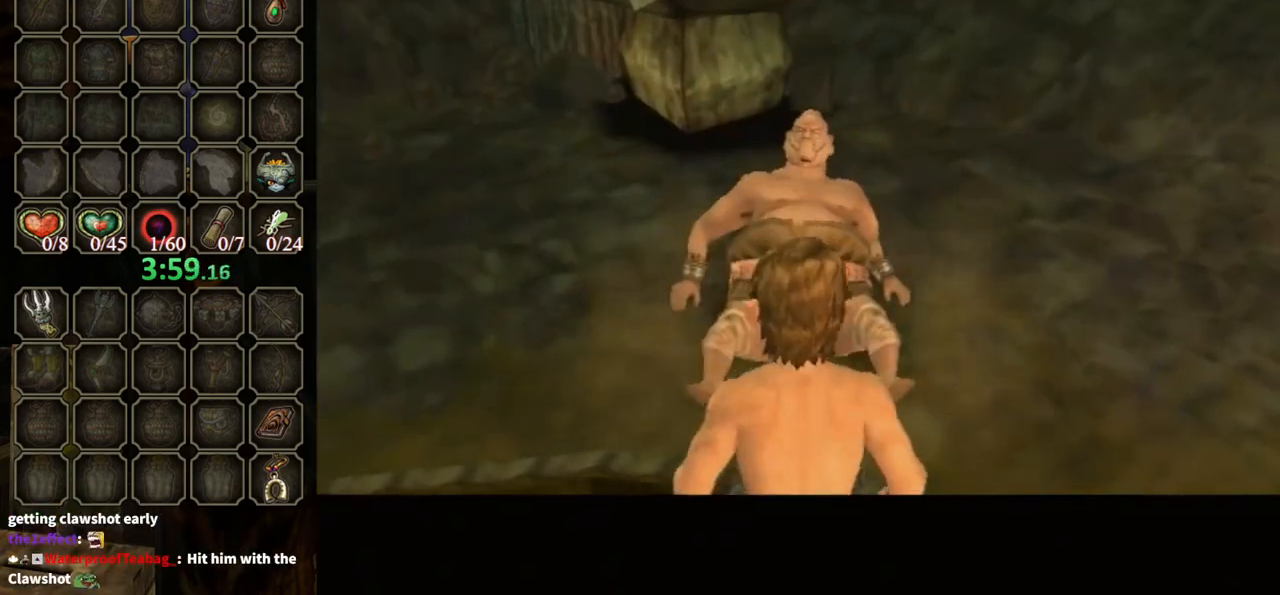
{"buttons": [], "left_stick": "center", "right_stick": "center", "events": []}
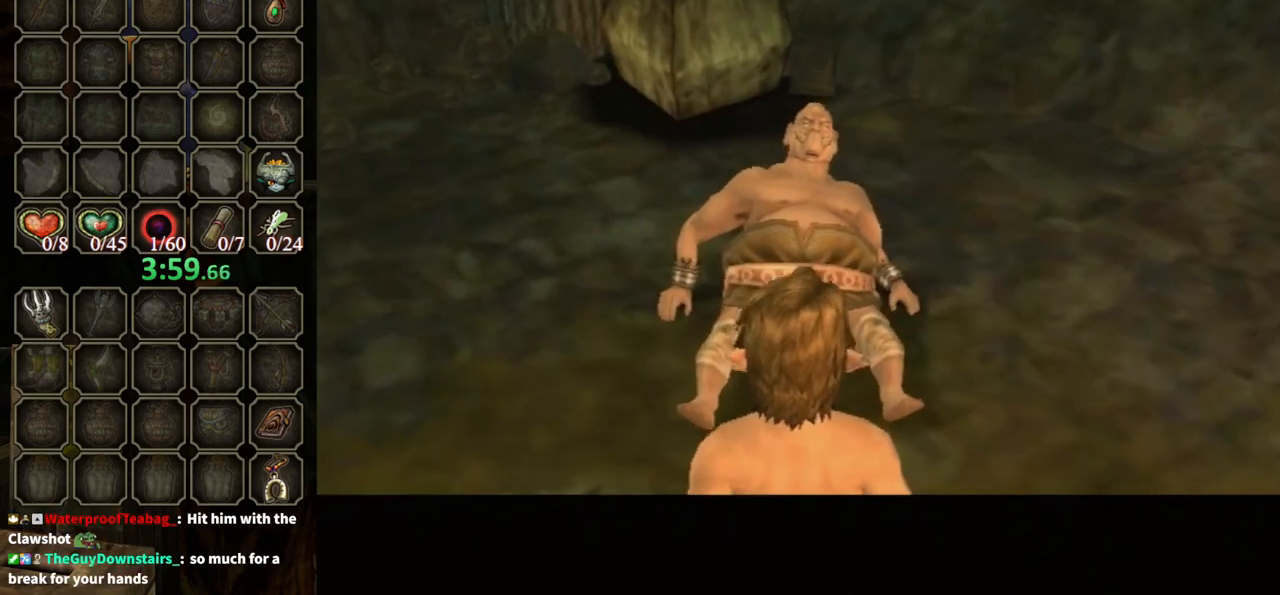
{"buttons": [], "left_stick": "center", "right_stick": "center", "events": []}
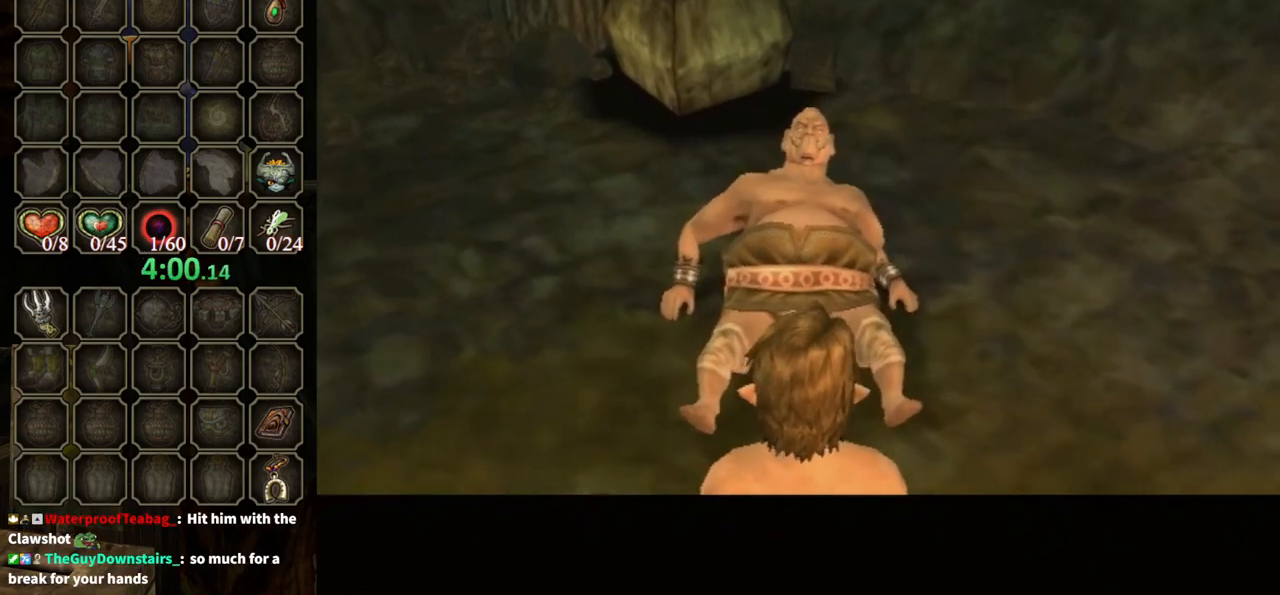
{"buttons": [], "left_stick": "center", "right_stick": "center", "events": []}
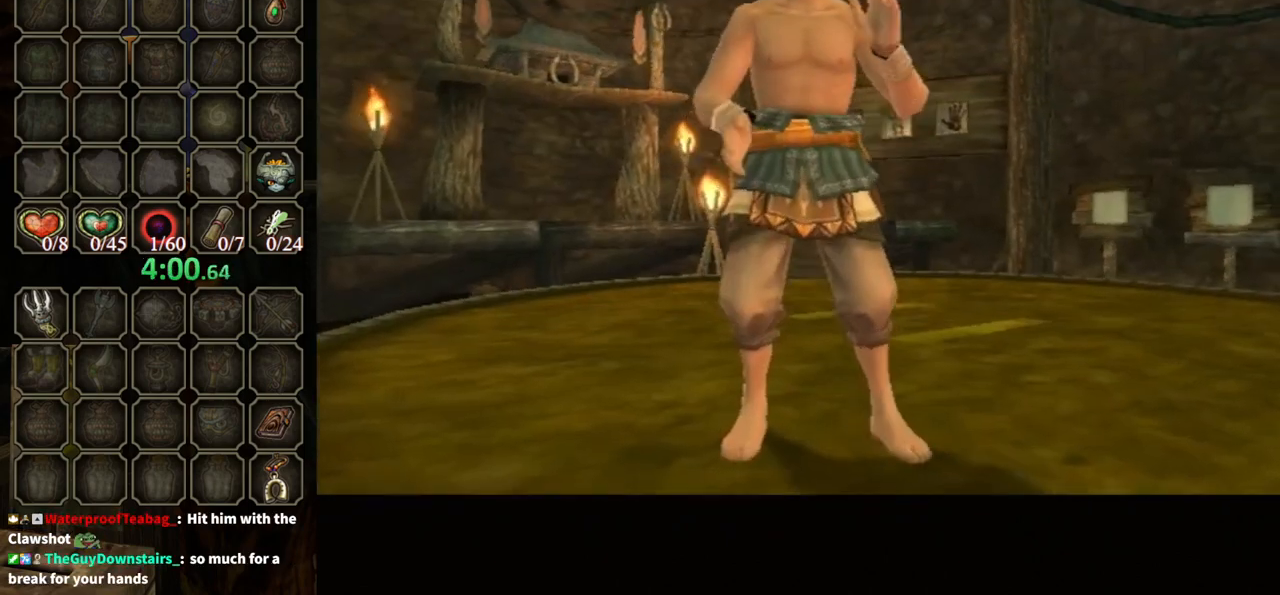
{"buttons": [], "left_stick": "center", "right_stick": "center", "events": []}
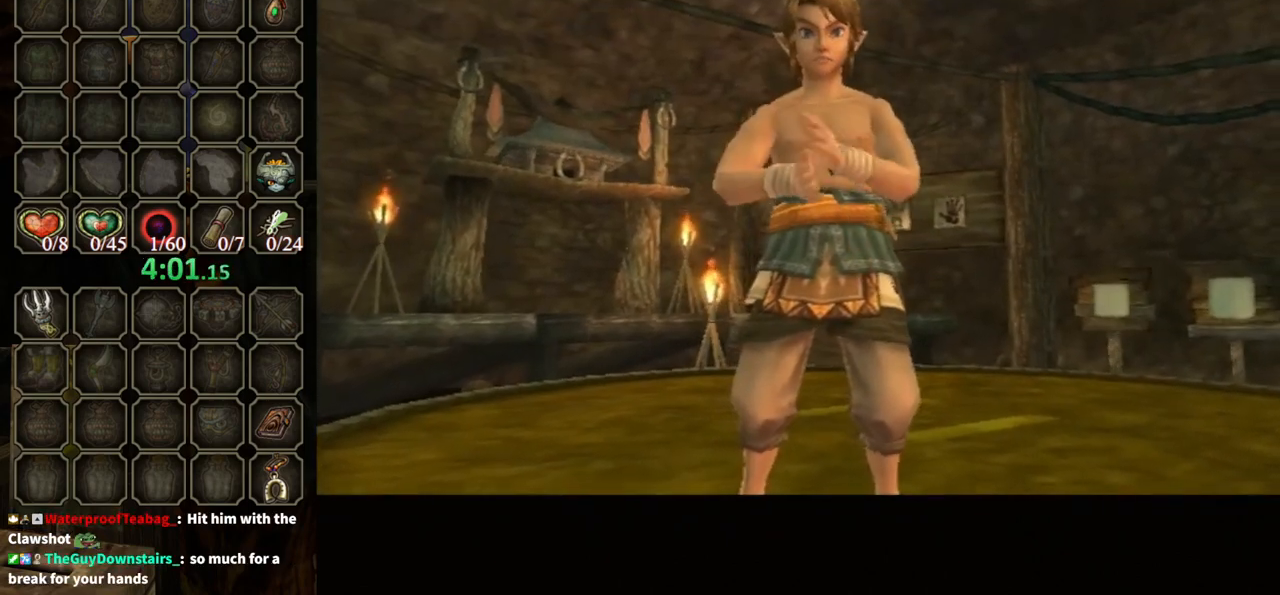
{"buttons": [], "left_stick": "center", "right_stick": "center", "events": []}
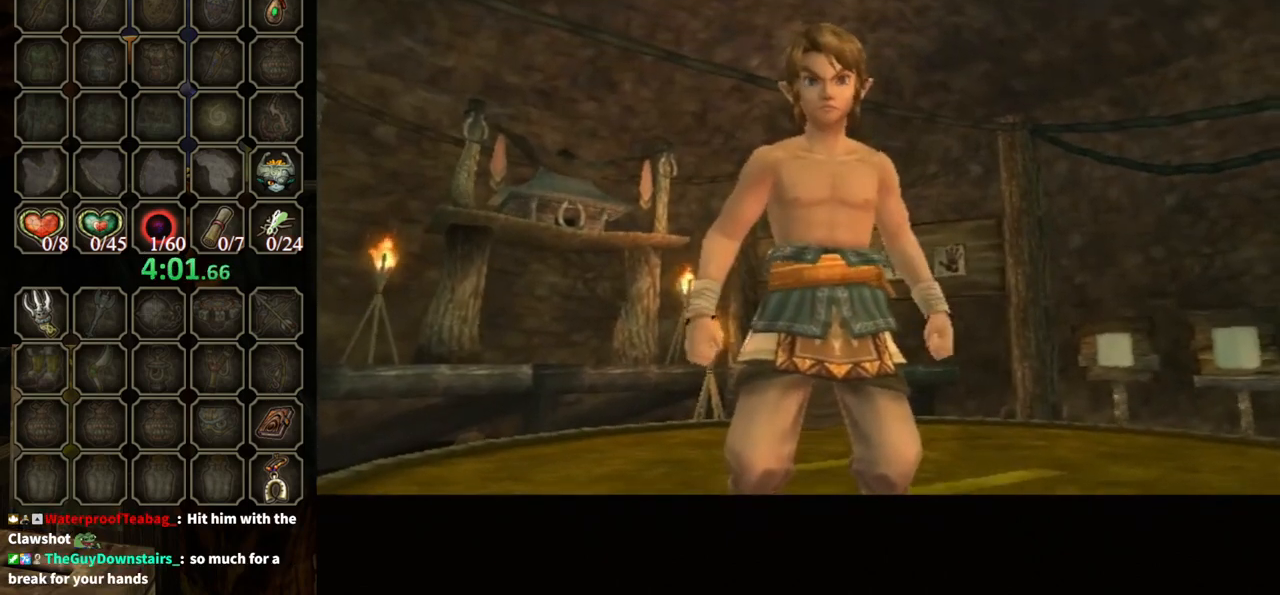
{"buttons": [], "left_stick": "center", "right_stick": "center", "events": []}
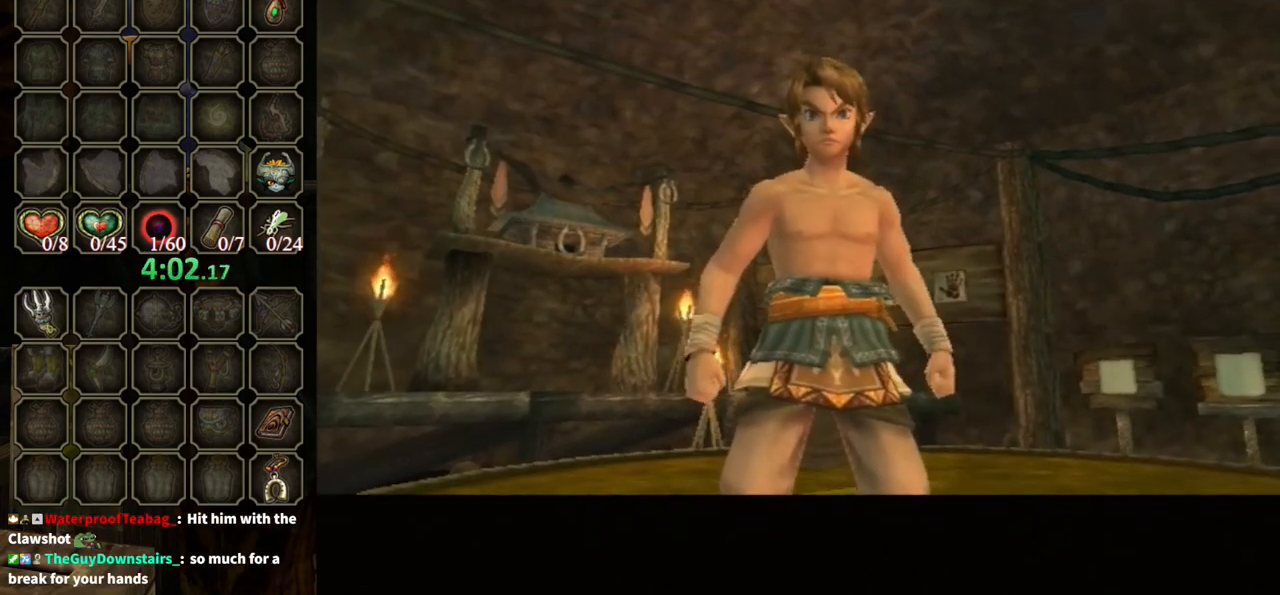
{"buttons": [], "left_stick": "center", "right_stick": "center", "events": []}